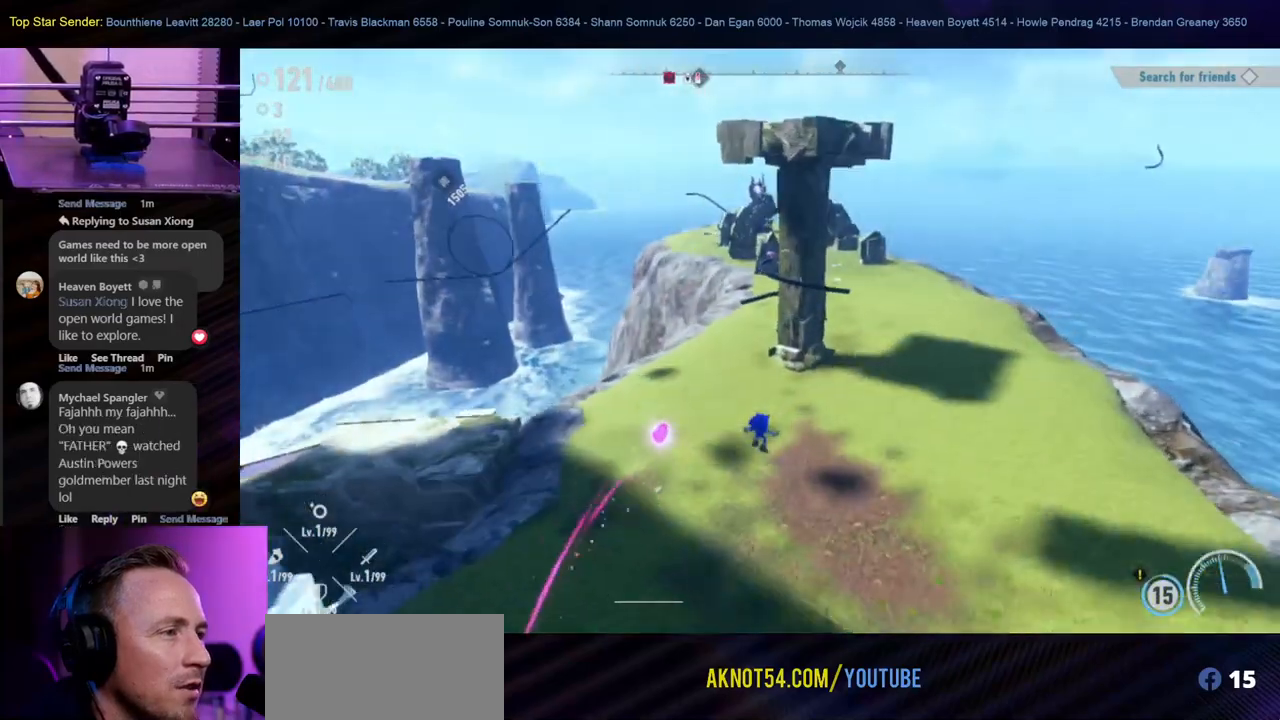
Gameplay with a controller (Nintendo layout); each line is a JSON object with the inputs held at the frame after it. "events" lists button and stick changes between this image and that frame as [ms after this image, input, new state], when the widget could be followed in between. Not read: HOME L1 L2 L3 R2 R3.
{"buttons": [], "left_stick": "up", "right_stick": "center", "events": []}
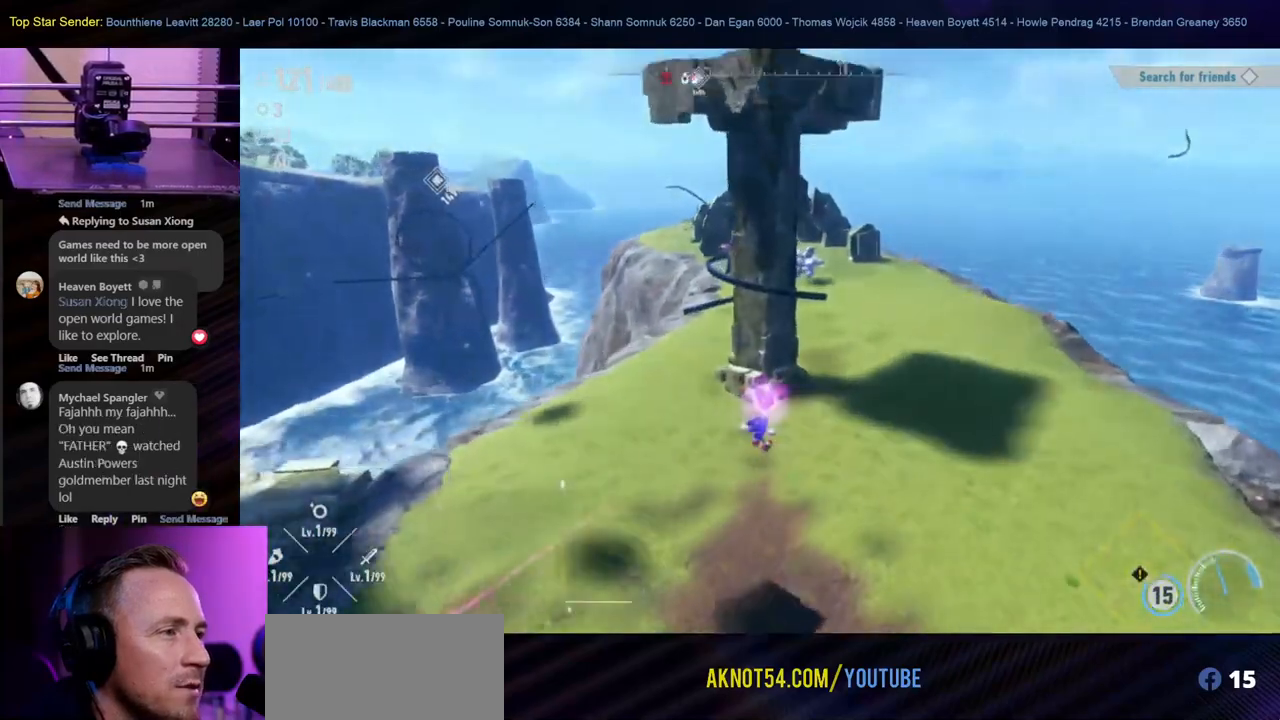
{"buttons": [], "left_stick": "up", "right_stick": "up-left", "events": [[467, "right_stick", "up-left"]]}
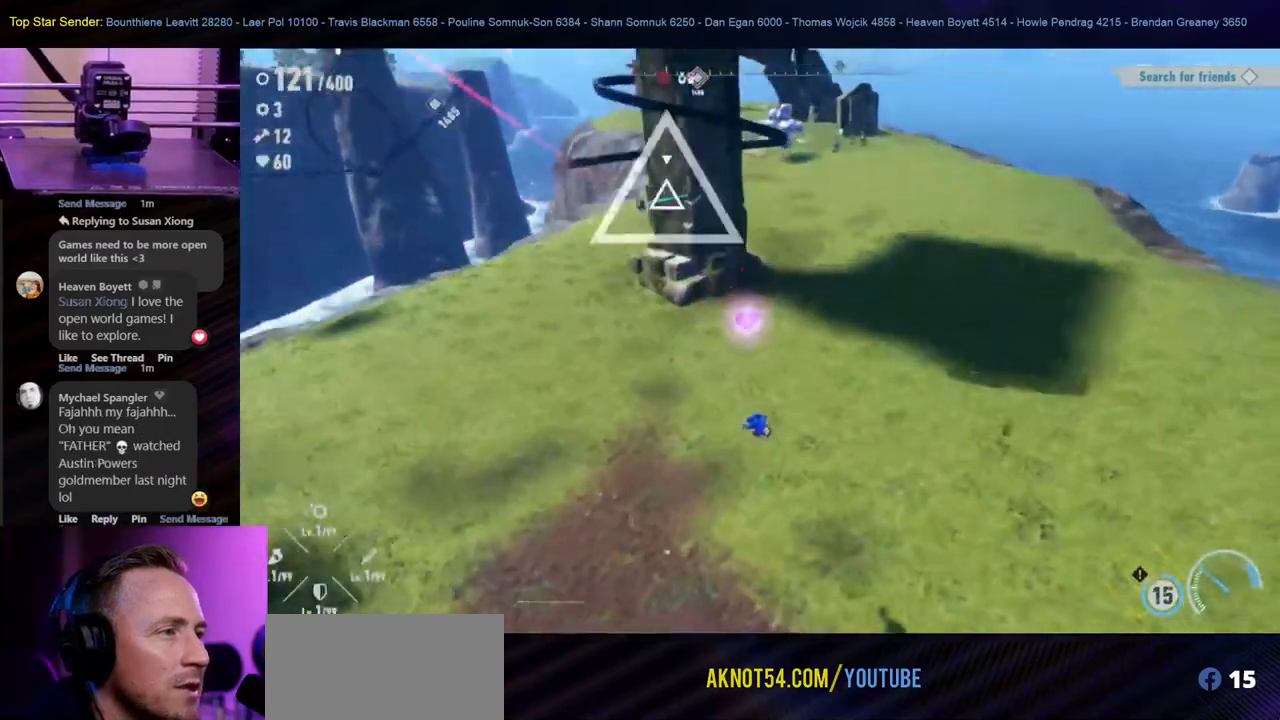
{"buttons": [], "left_stick": "up-left", "right_stick": "center", "events": [[200, "left_stick", "up-left"], [400, "right_stick", "center"]]}
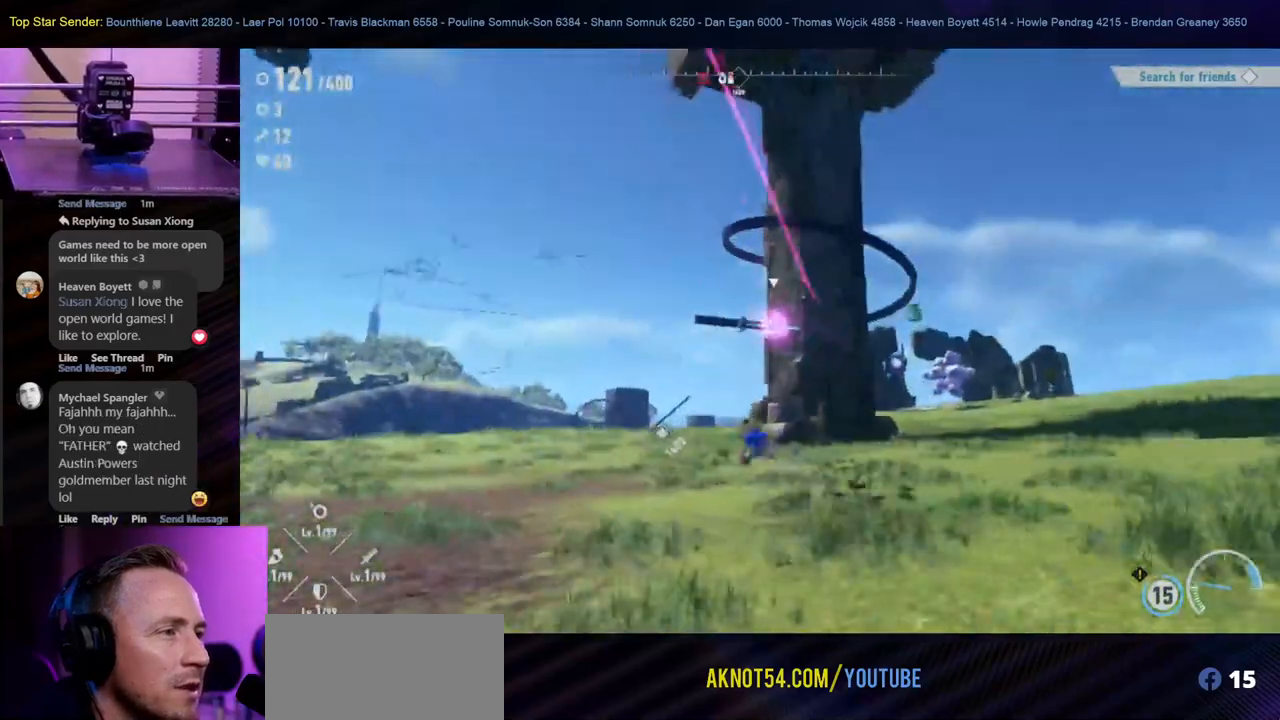
{"buttons": [], "left_stick": "up", "right_stick": "center", "events": [[200, "left_stick", "up"]]}
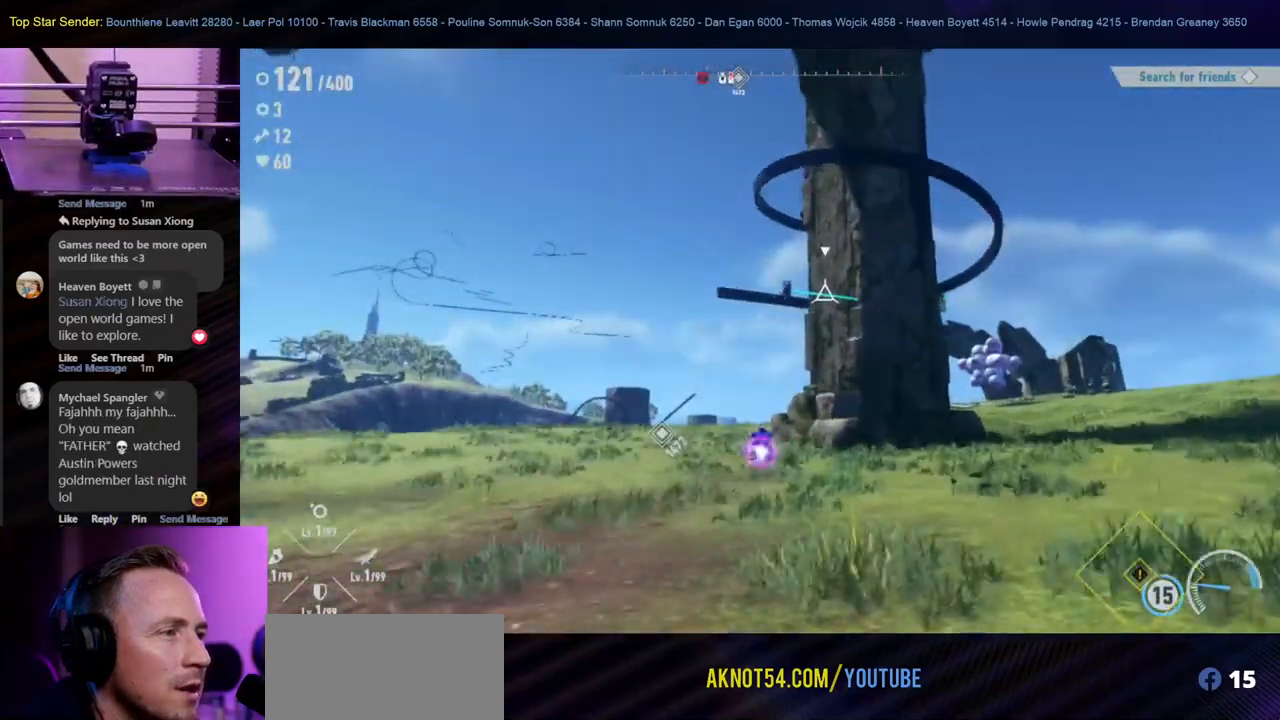
{"buttons": ["B"], "left_stick": "up", "right_stick": "center", "events": [[133, "B", "down"]]}
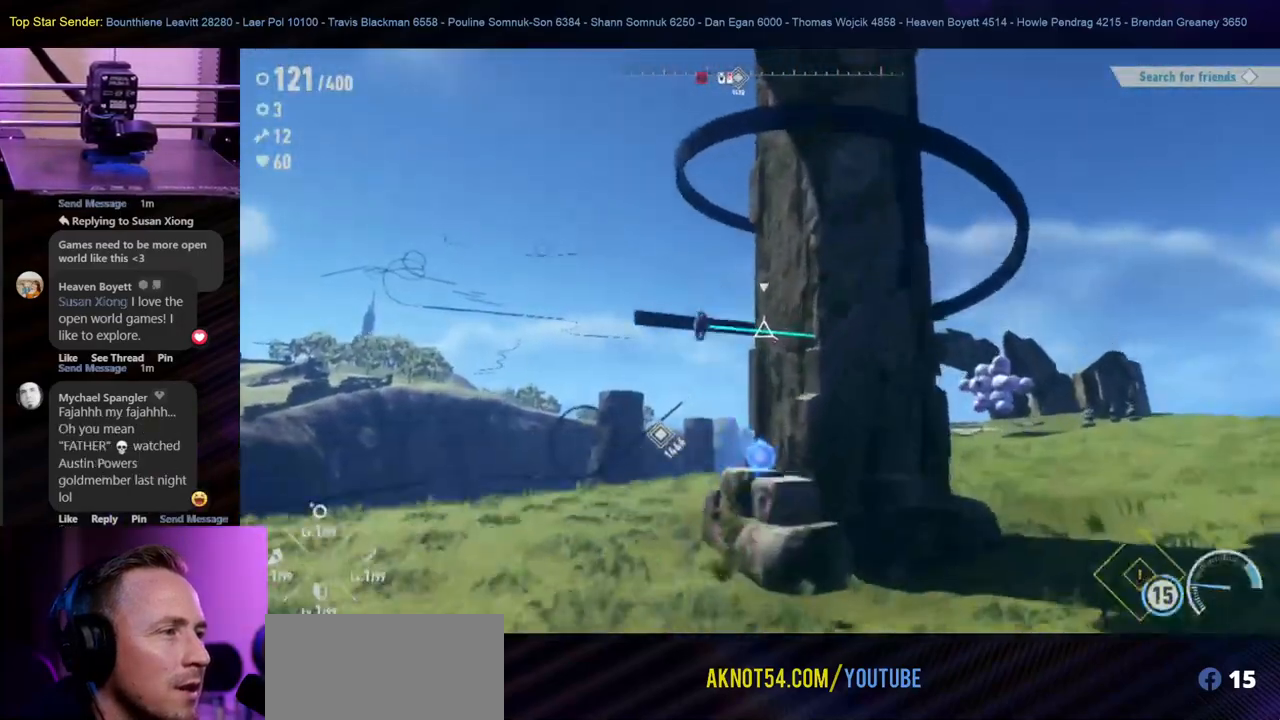
{"buttons": [], "left_stick": "center", "right_stick": "center", "events": [[150, "B", "up"], [383, "left_stick", "center"]]}
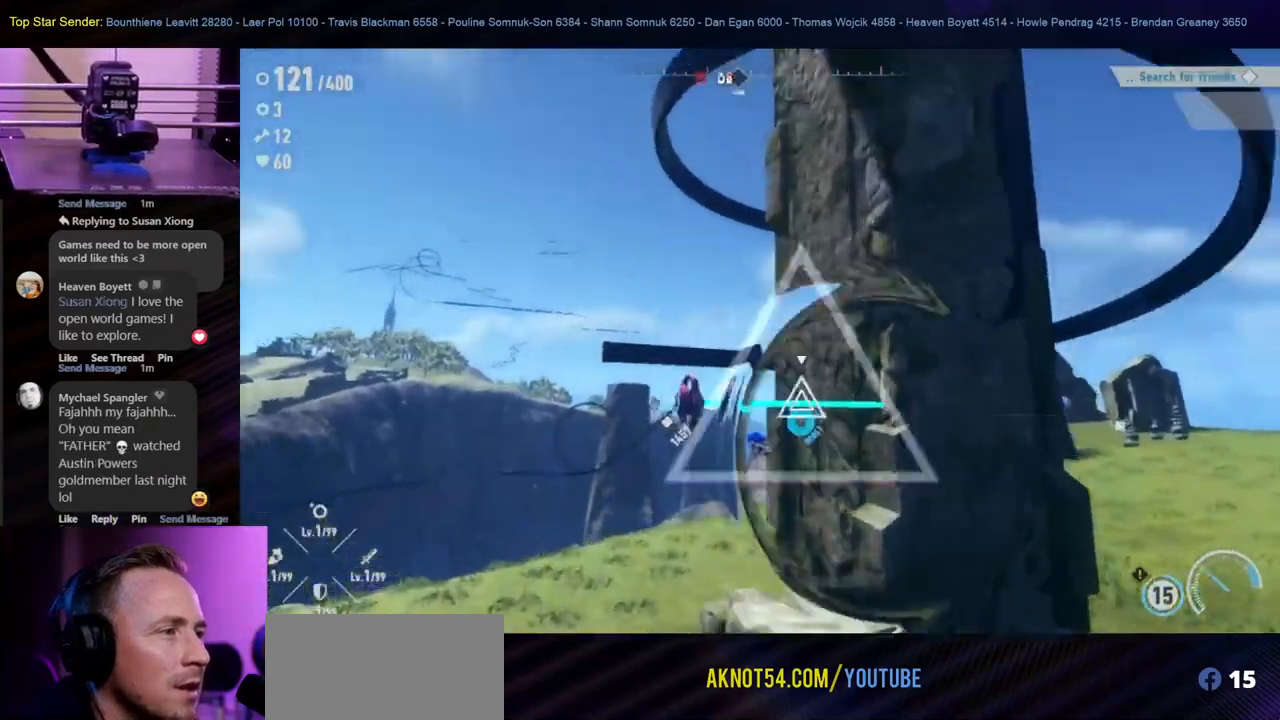
{"buttons": [], "left_stick": "center", "right_stick": "center", "events": [[100, "Y", "down"], [400, "Y", "up"]]}
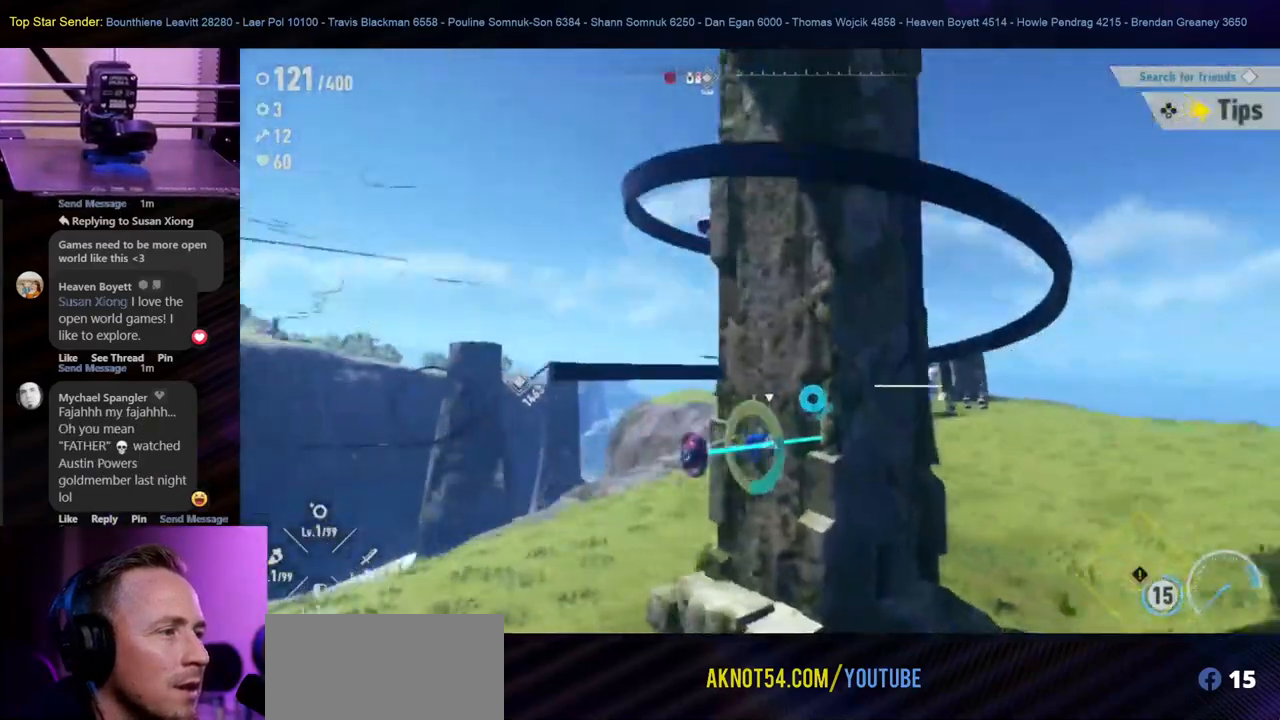
{"buttons": [], "left_stick": "center", "right_stick": "center", "events": []}
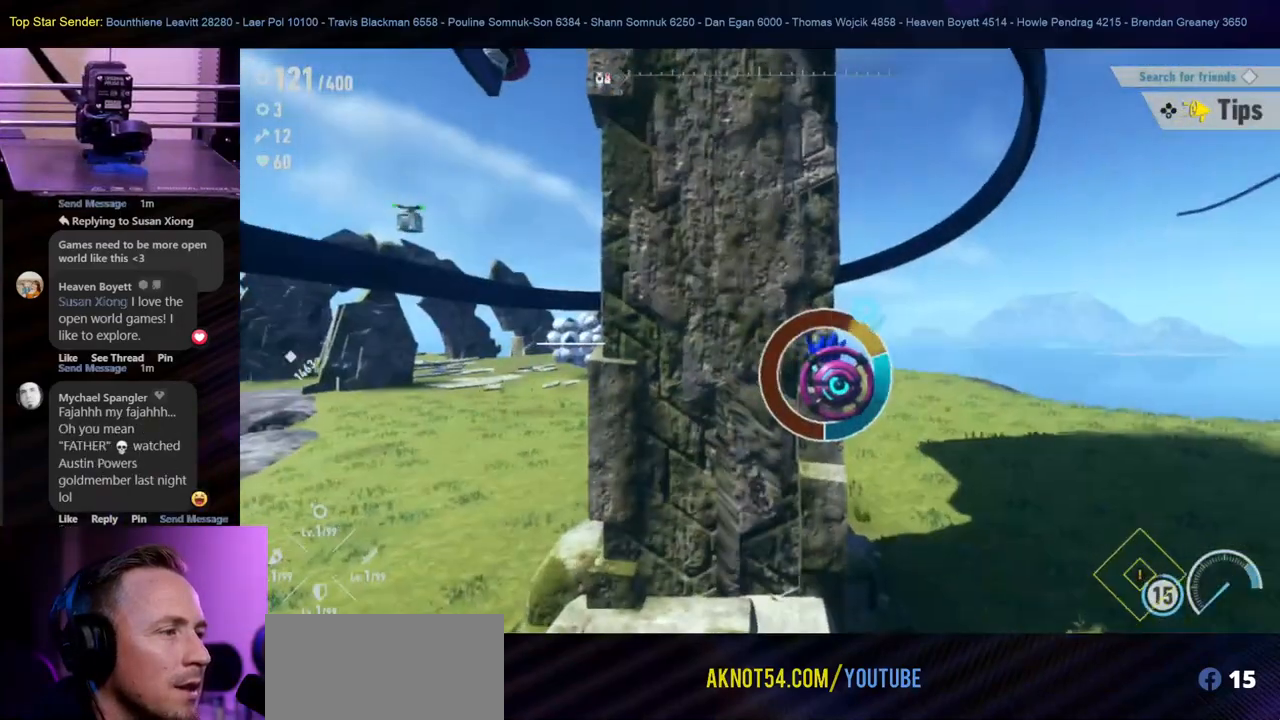
{"buttons": [], "left_stick": "center", "right_stick": "center", "events": []}
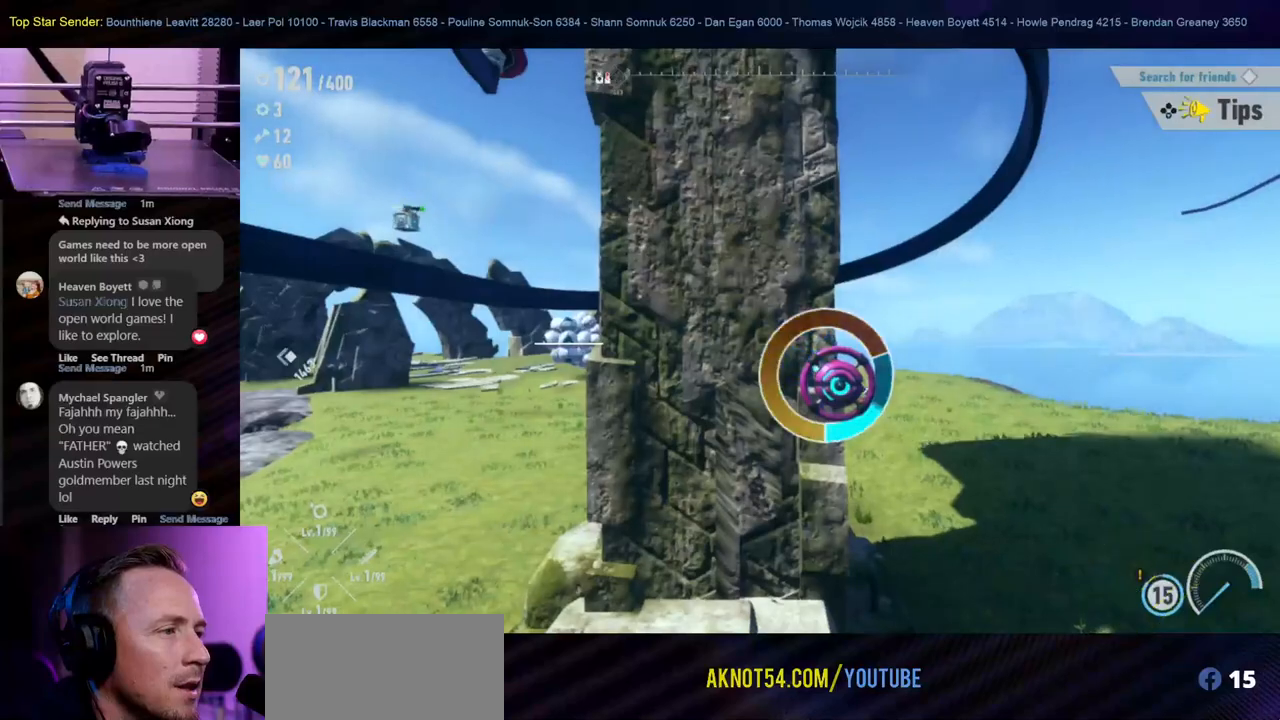
{"buttons": [], "left_stick": "right", "right_stick": "center", "events": [[283, "left_stick", "right"]]}
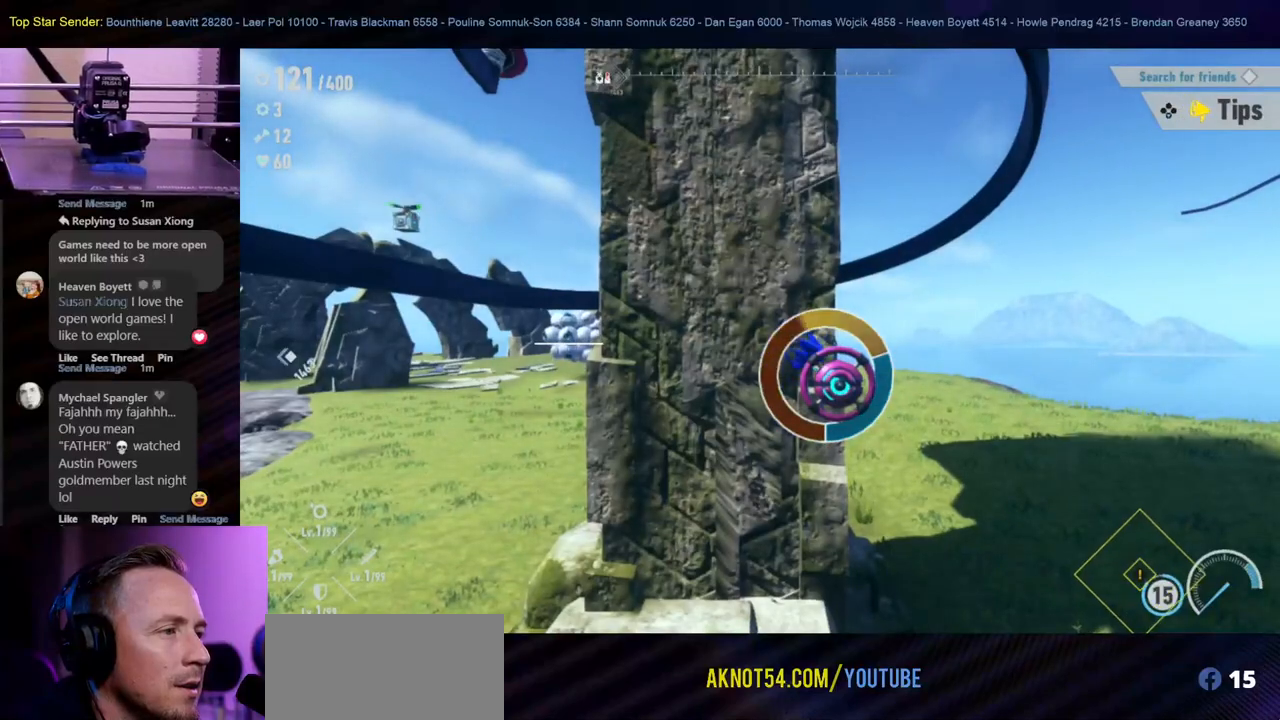
{"buttons": [], "left_stick": "right", "right_stick": "center", "events": []}
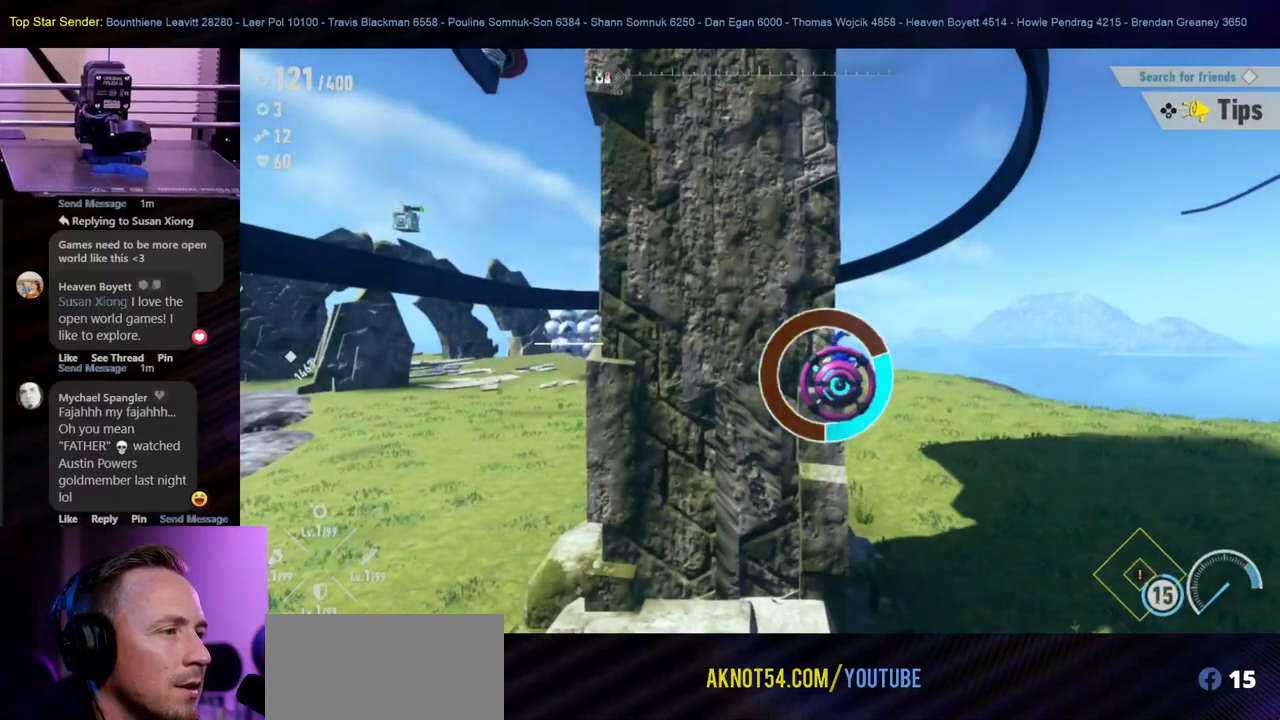
{"buttons": [], "left_stick": "center", "right_stick": "center", "events": [[200, "left_stick", "center"]]}
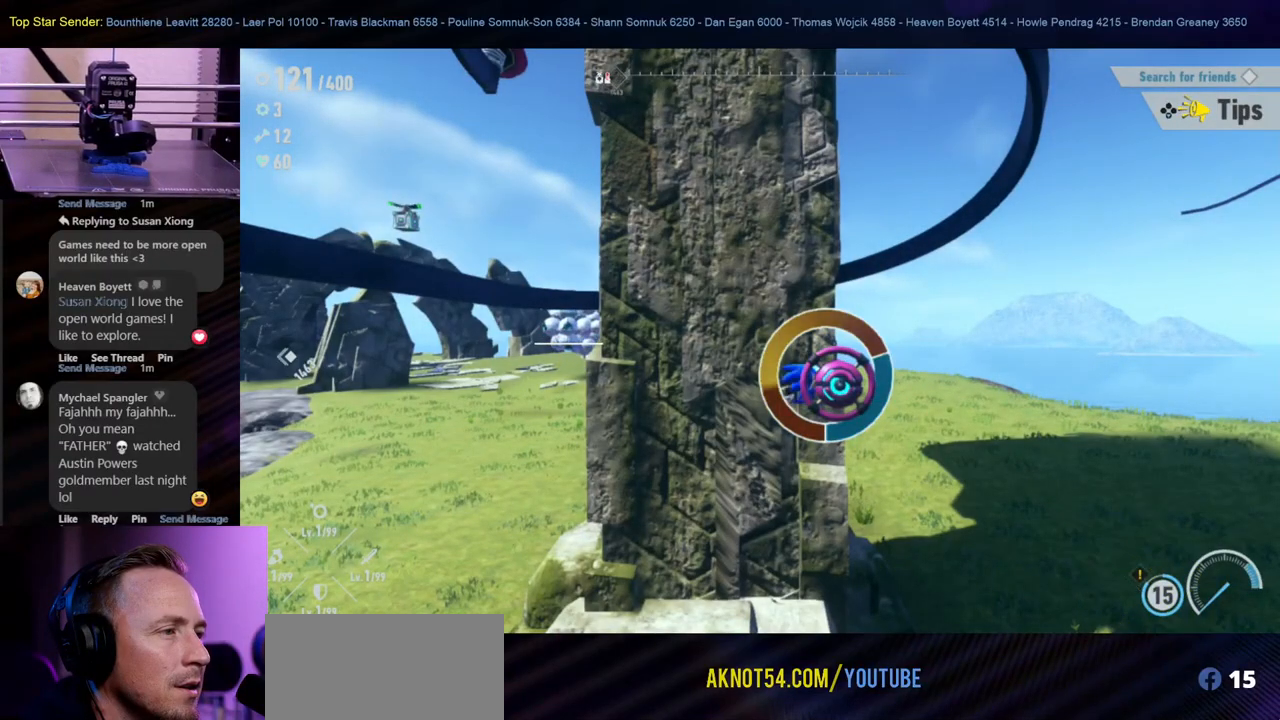
{"buttons": ["B"], "left_stick": "center", "right_stick": "center", "events": [[267, "B", "down"]]}
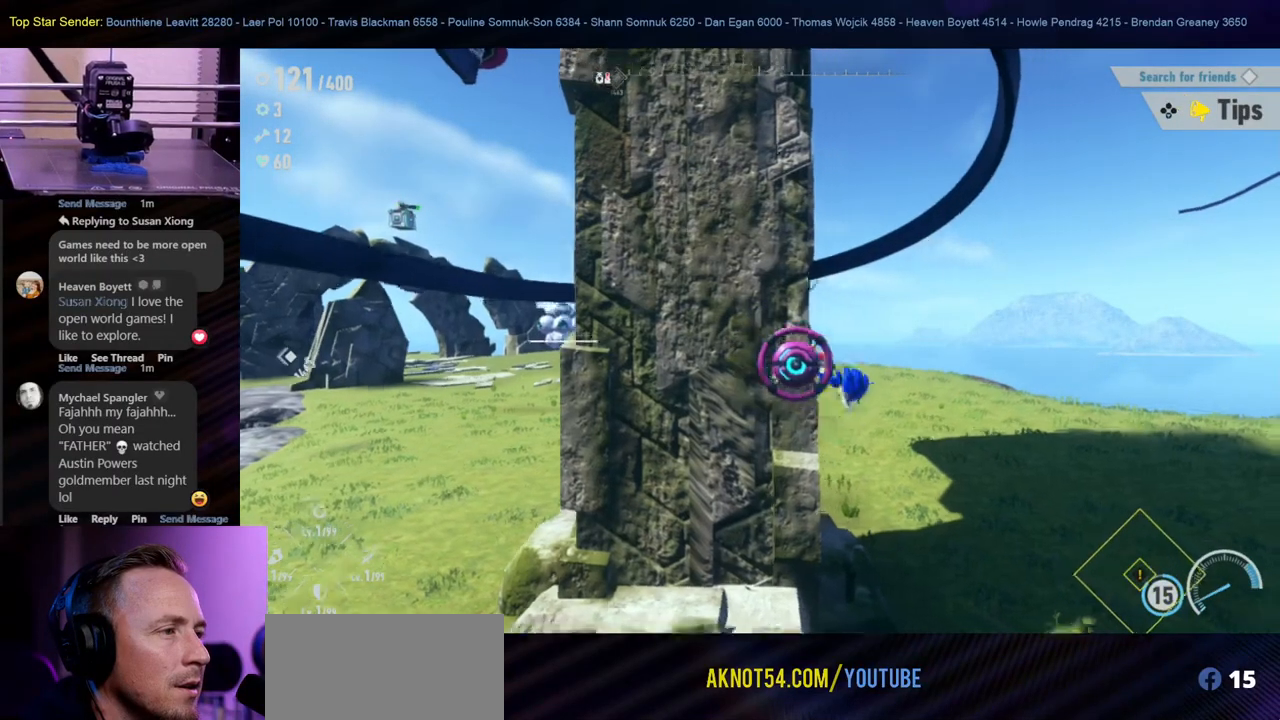
{"buttons": [], "left_stick": "left", "right_stick": "center", "events": [[67, "B", "up"], [483, "left_stick", "left"]]}
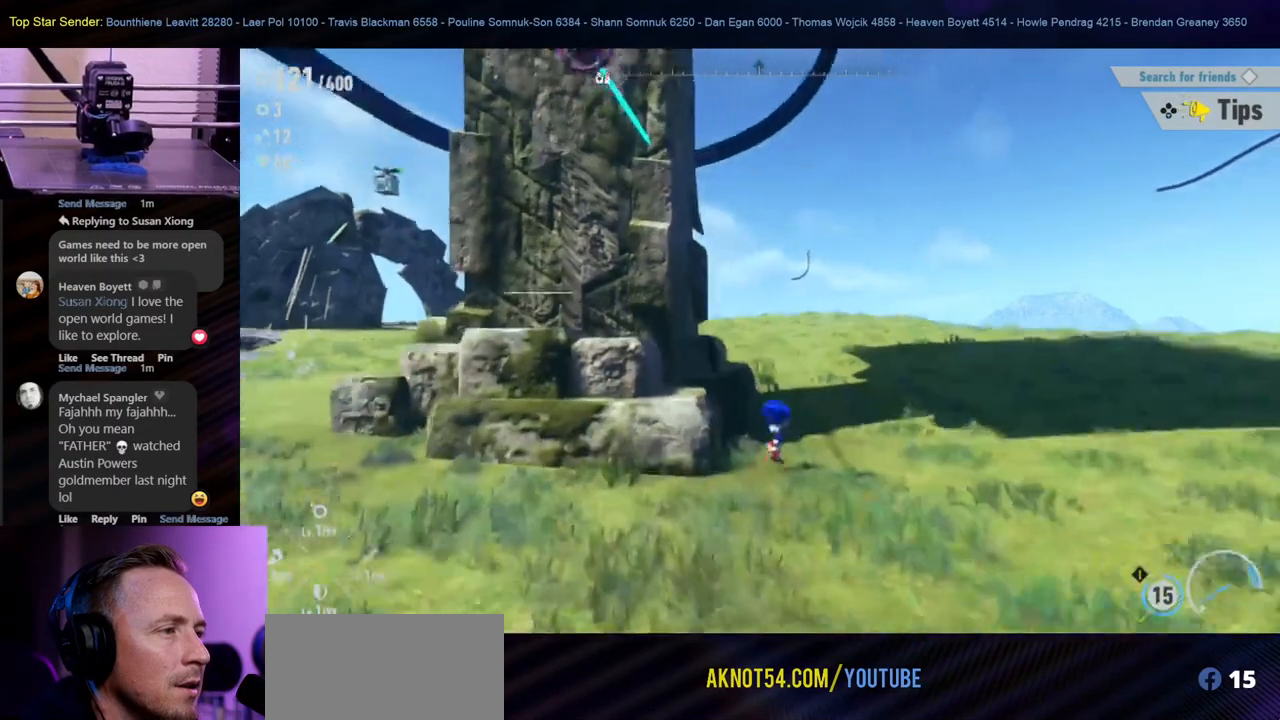
{"buttons": [], "left_stick": "center", "right_stick": "center", "events": [[150, "left_stick", "center"], [183, "B", "down"], [250, "left_stick", "left"], [433, "left_stick", "center"], [483, "B", "up"]]}
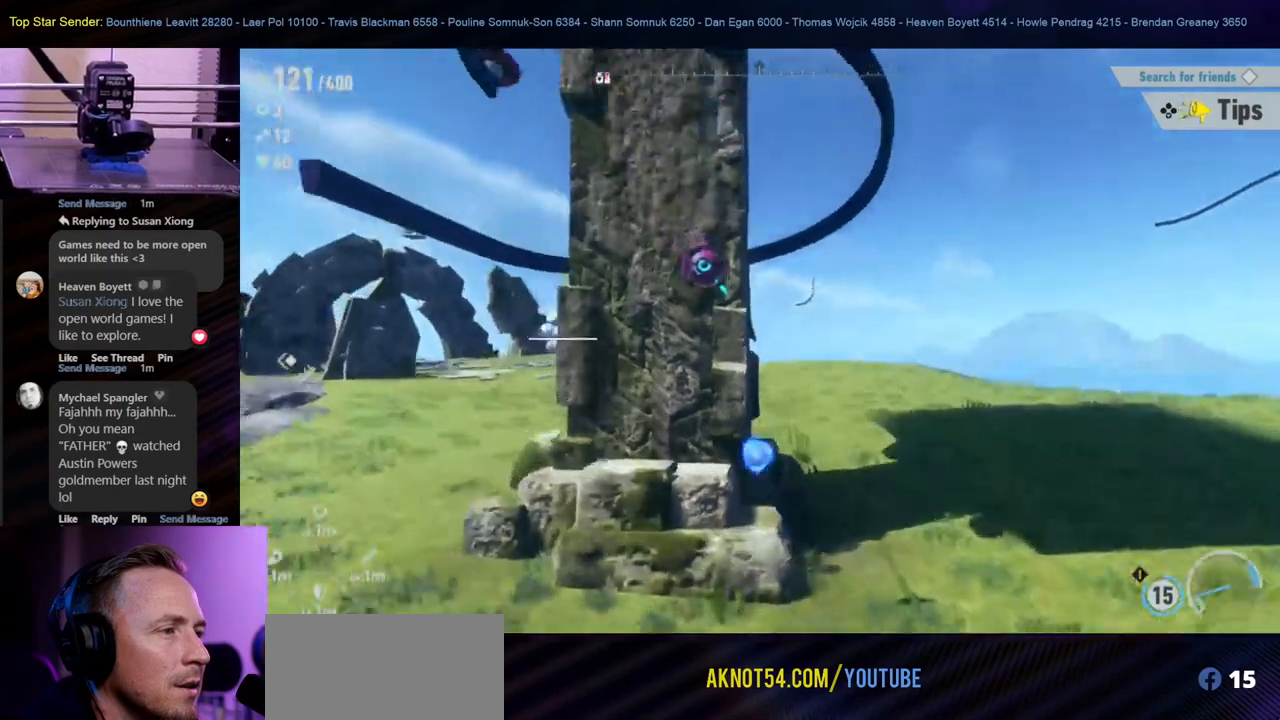
{"buttons": [], "left_stick": "center", "right_stick": "center", "events": []}
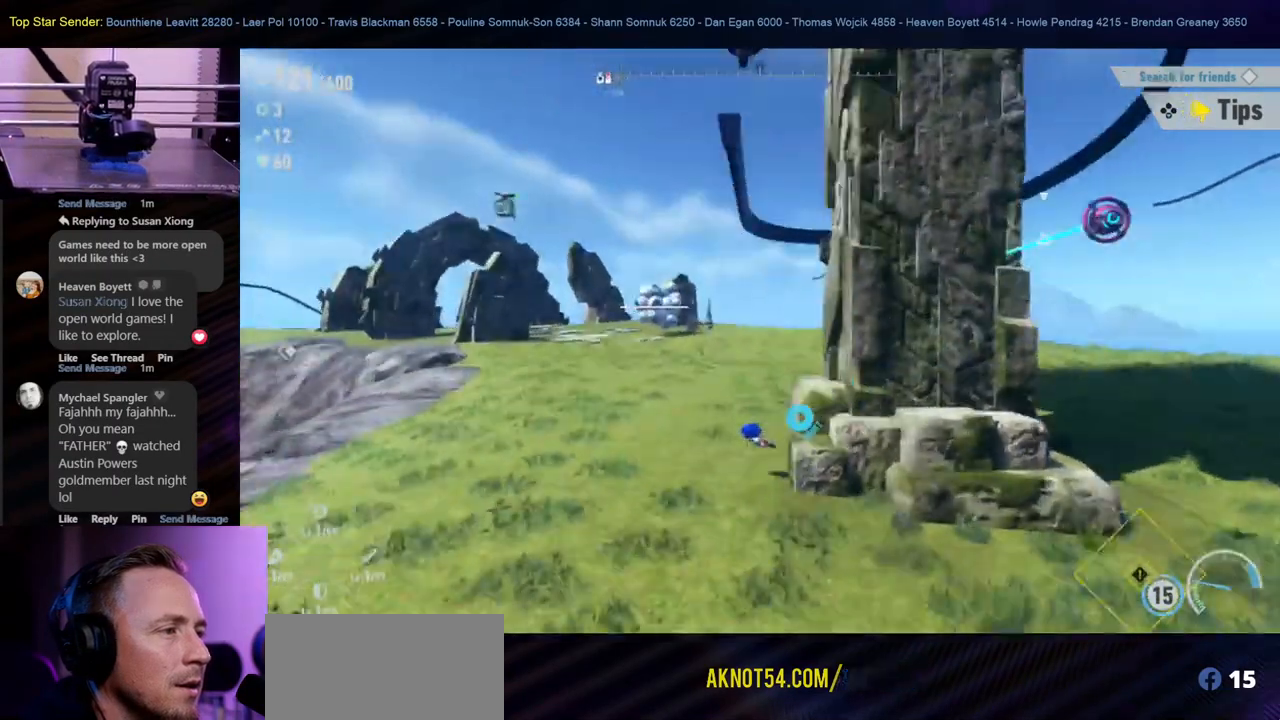
{"buttons": [], "left_stick": "right", "right_stick": "center", "events": [[217, "left_stick", "right"]]}
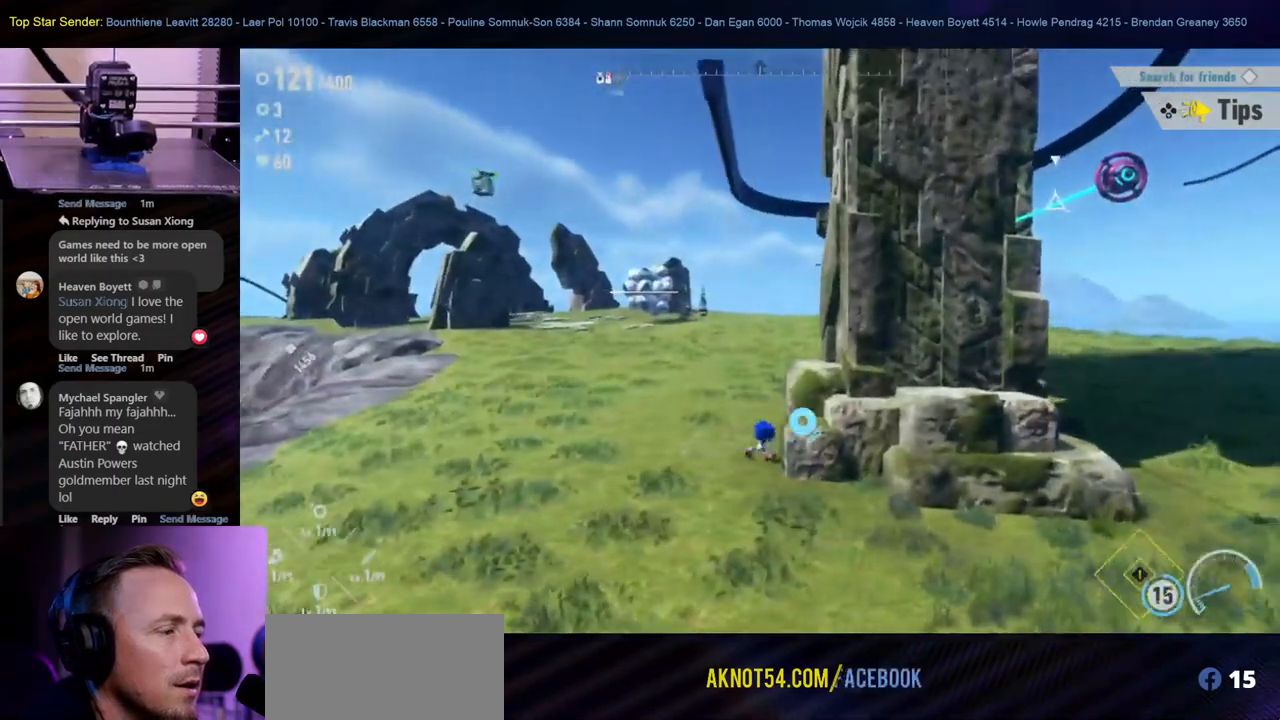
{"buttons": [], "left_stick": "down", "right_stick": "center", "events": [[200, "left_stick", "down"]]}
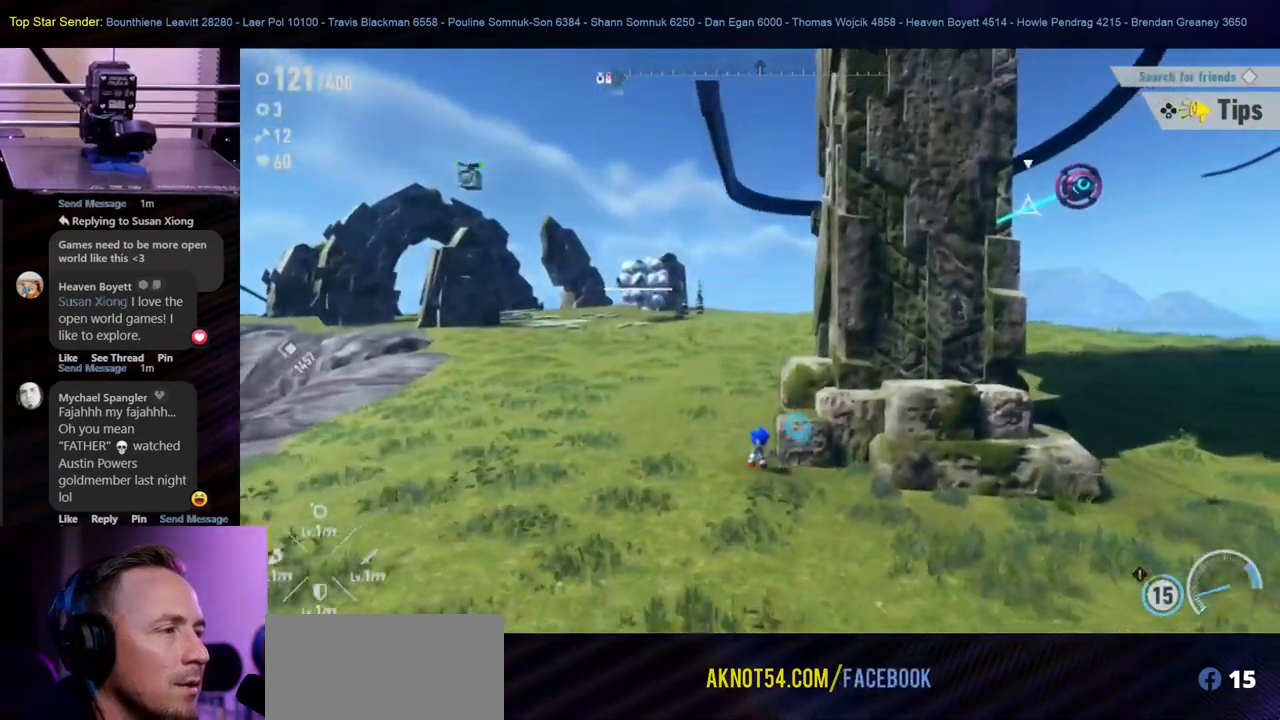
{"buttons": [], "left_stick": "right", "right_stick": "center", "events": [[33, "left_stick", "down-right"], [267, "left_stick", "right"]]}
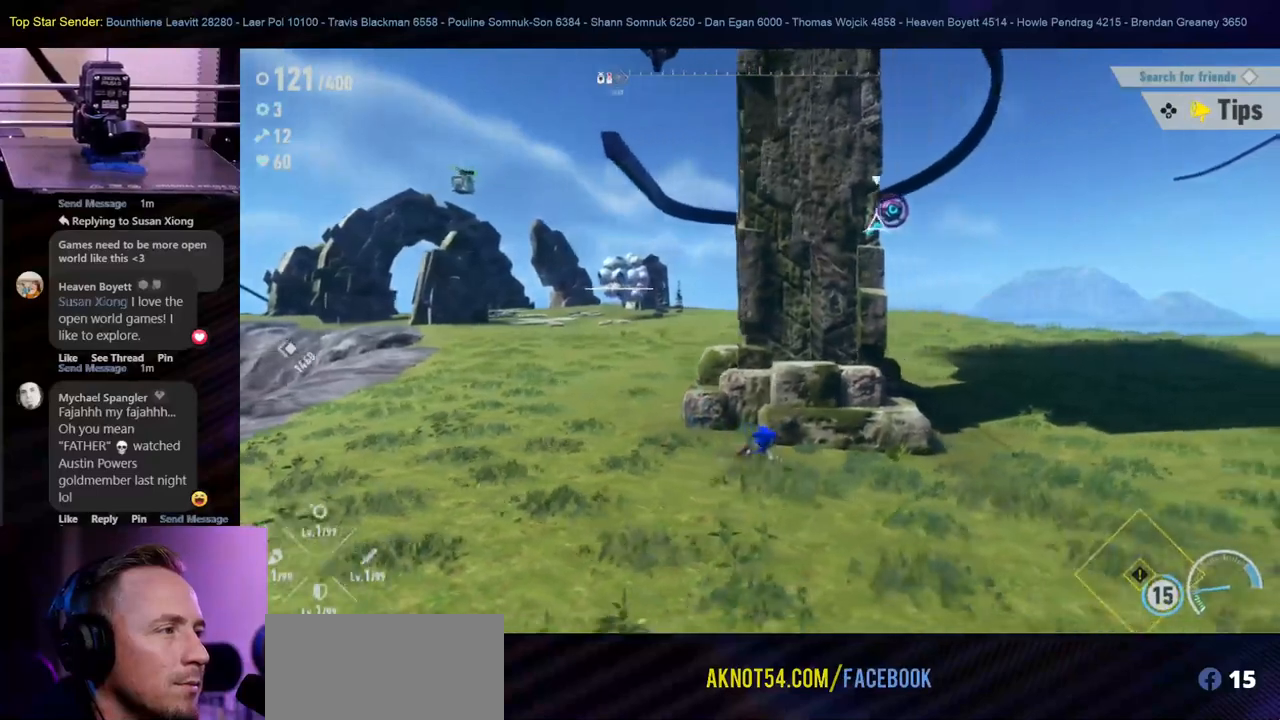
{"buttons": [], "left_stick": "up-left", "right_stick": "center", "events": [[500, "left_stick", "up-left"]]}
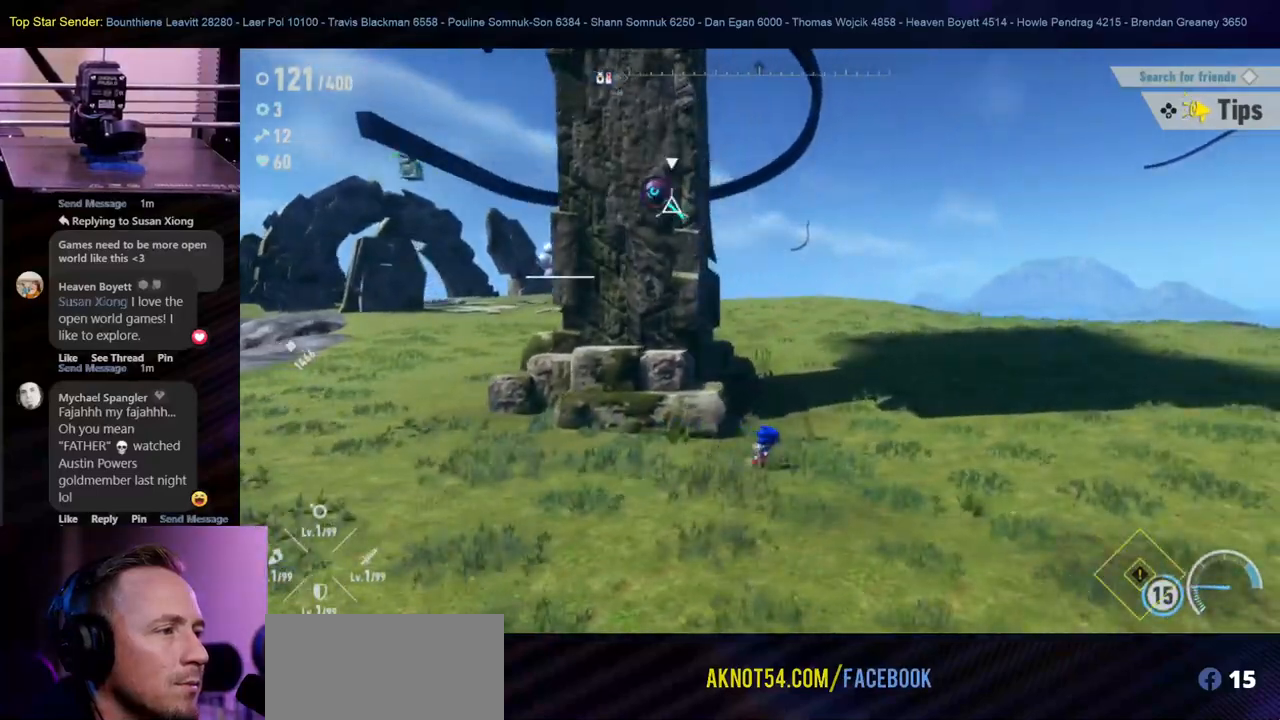
{"buttons": ["B"], "left_stick": "up-left", "right_stick": "center", "events": [[200, "B", "down"]]}
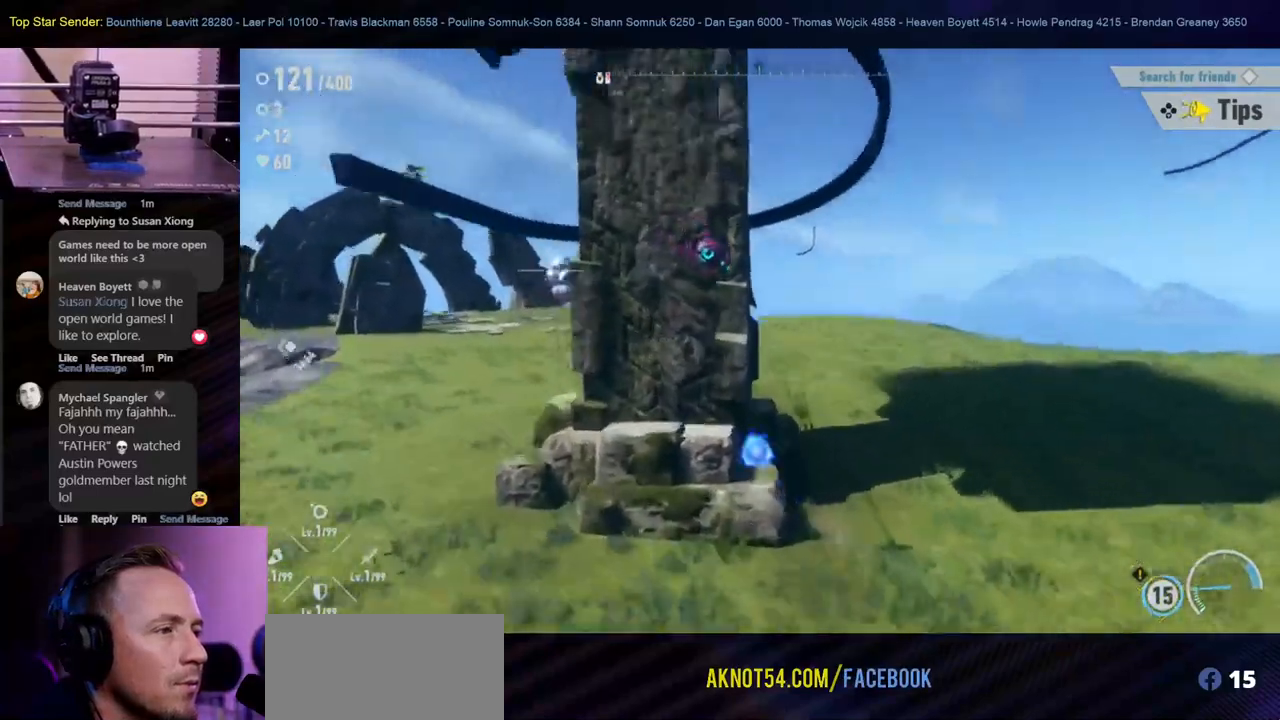
{"buttons": [], "left_stick": "center", "right_stick": "center", "events": [[83, "left_stick", "center"], [100, "B", "up"]]}
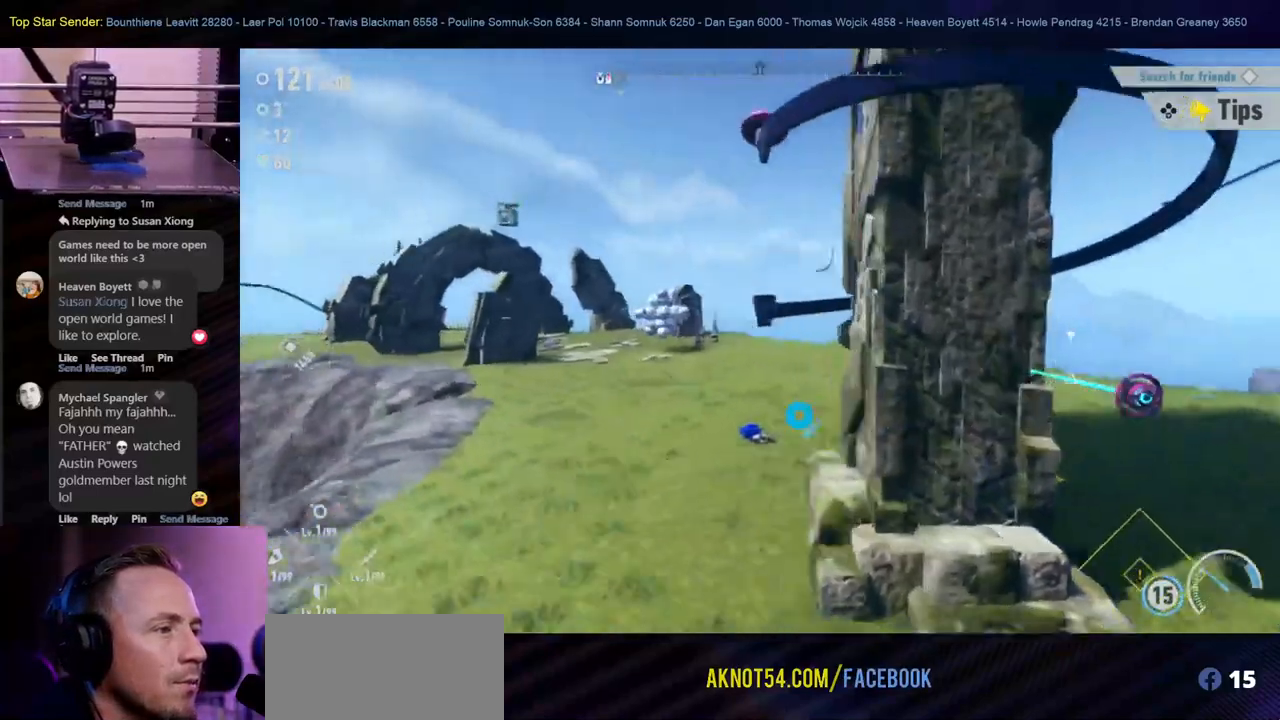
{"buttons": [], "left_stick": "down-right", "right_stick": "center", "events": [[167, "left_stick", "down-right"]]}
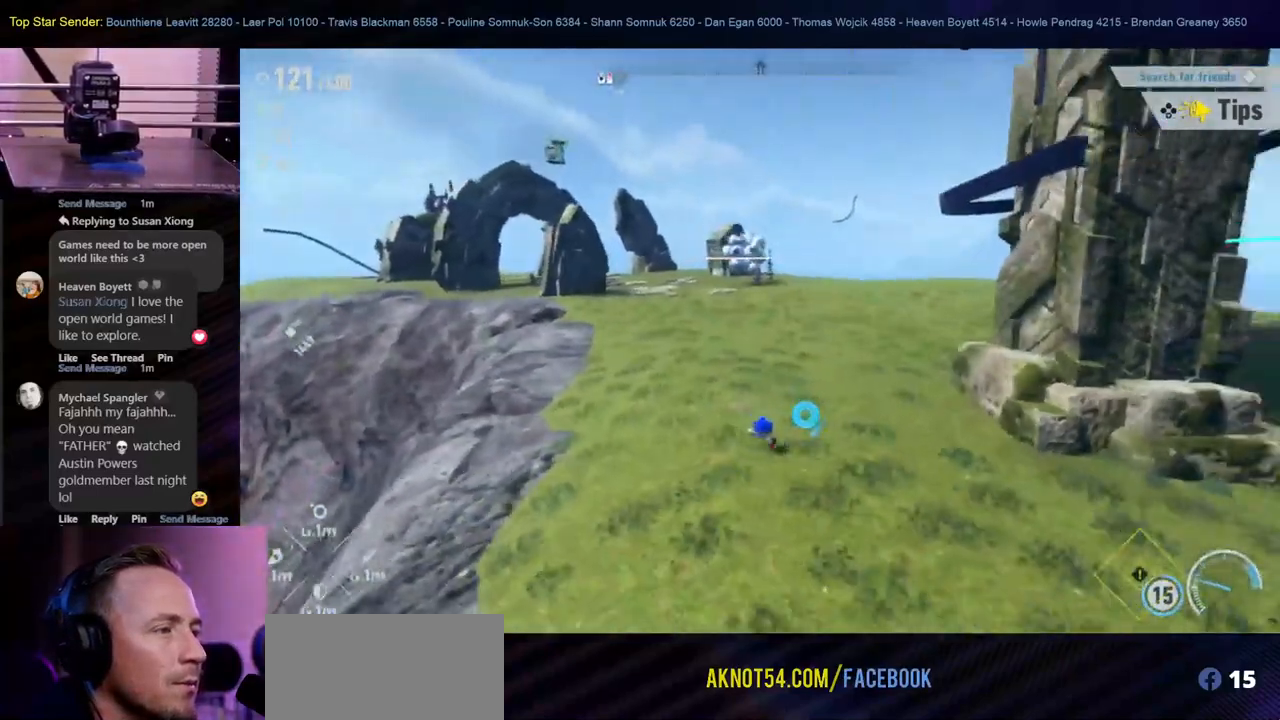
{"buttons": [], "left_stick": "right", "right_stick": "center", "events": [[500, "left_stick", "right"]]}
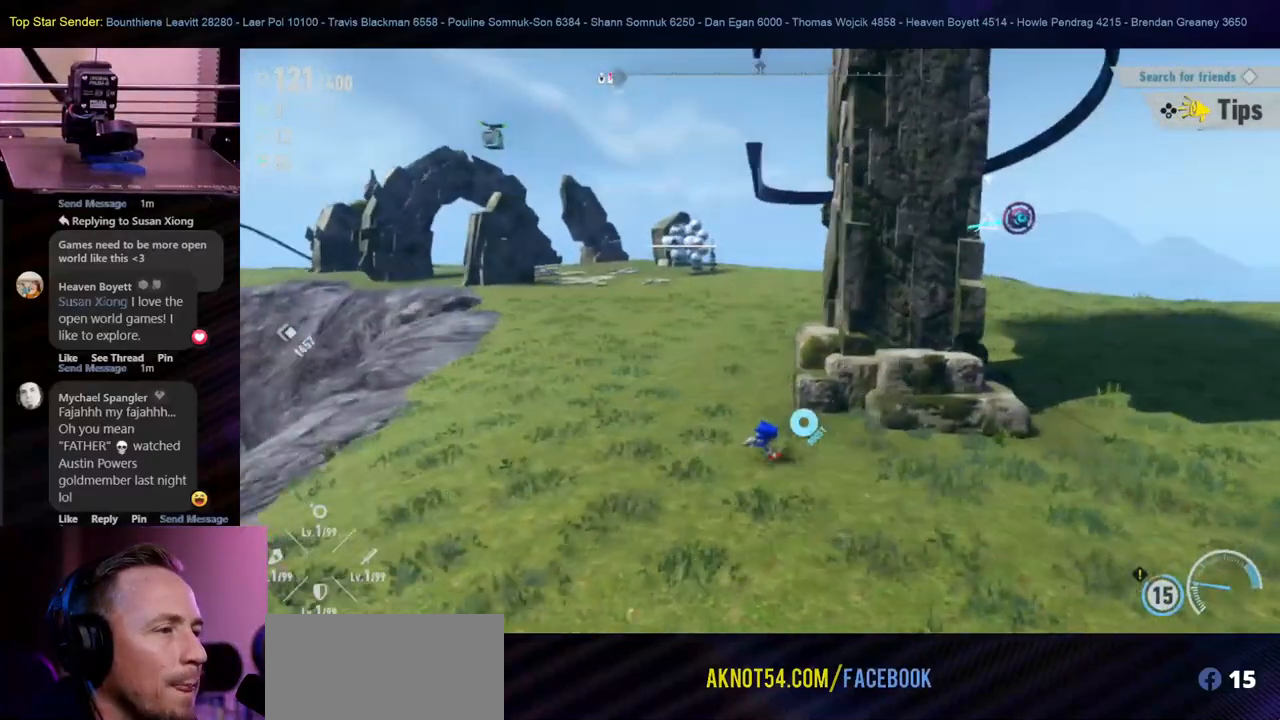
{"buttons": [], "left_stick": "right", "right_stick": "center", "events": []}
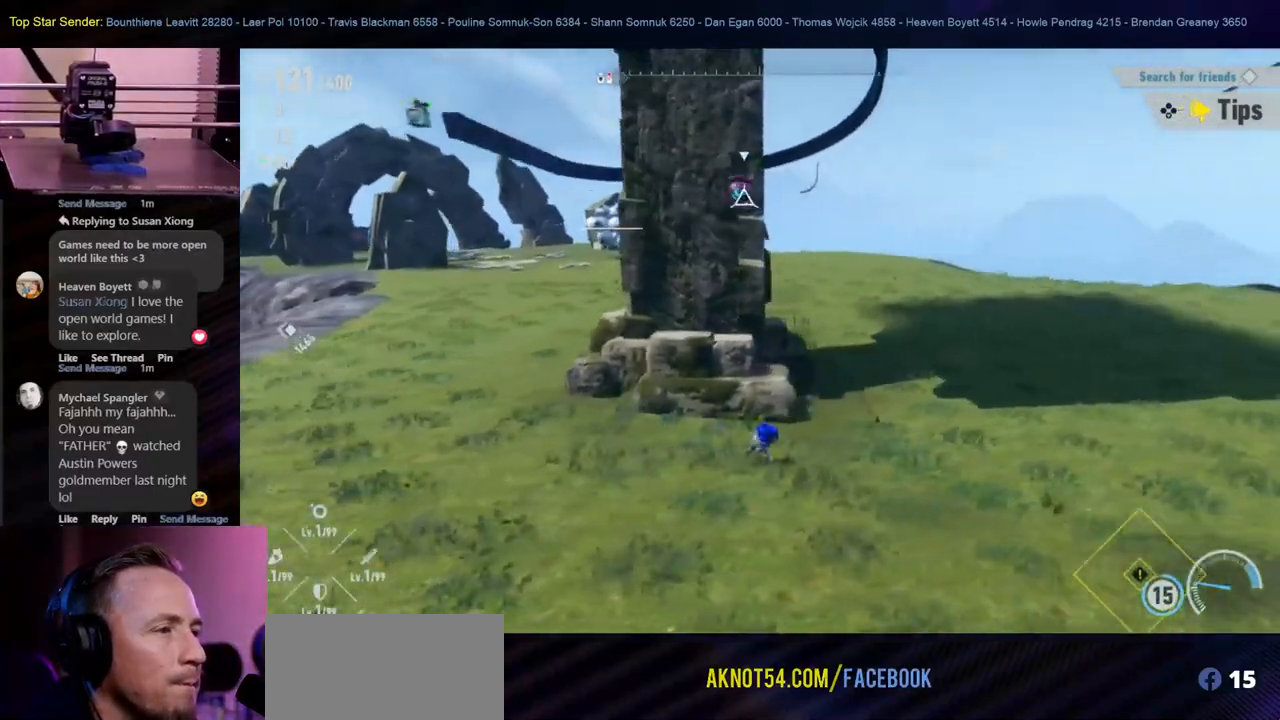
{"buttons": [], "left_stick": "up-left", "right_stick": "center", "events": [[117, "left_stick", "up-right"], [433, "left_stick", "up-left"]]}
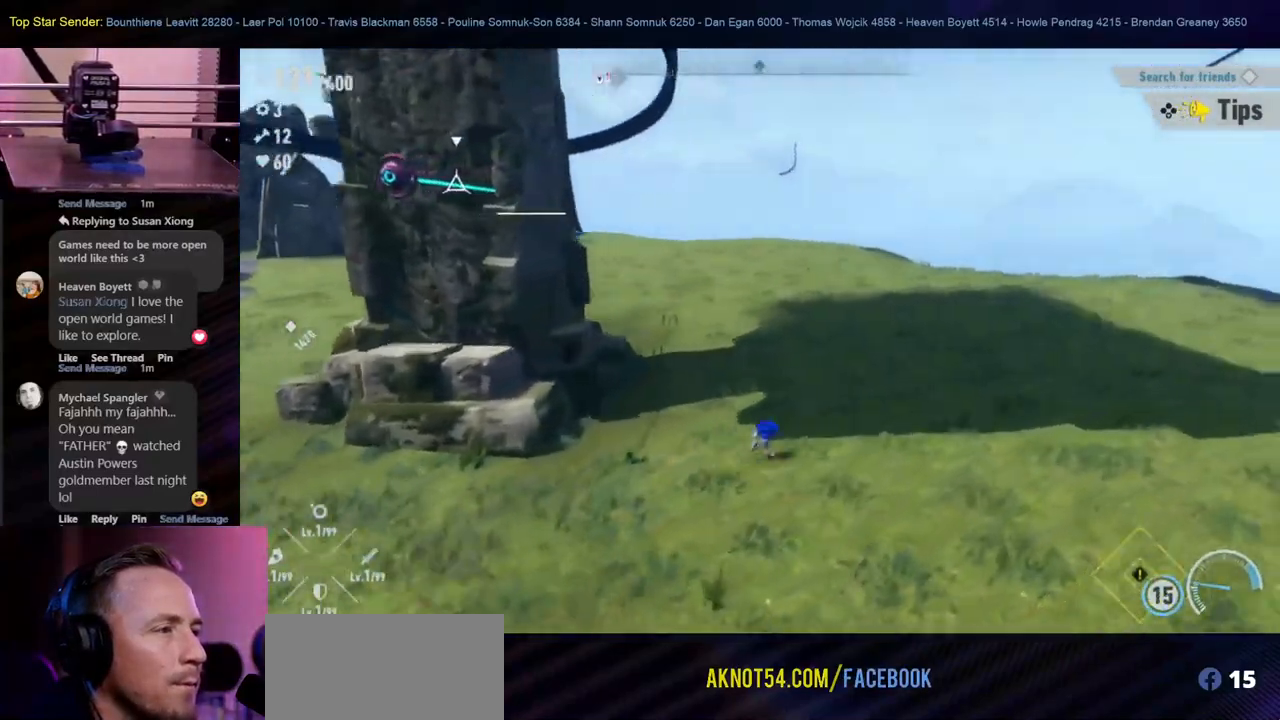
{"buttons": ["B"], "left_stick": "down-left", "right_stick": "center", "events": [[133, "B", "down"], [200, "left_stick", "left"], [433, "left_stick", "down-left"]]}
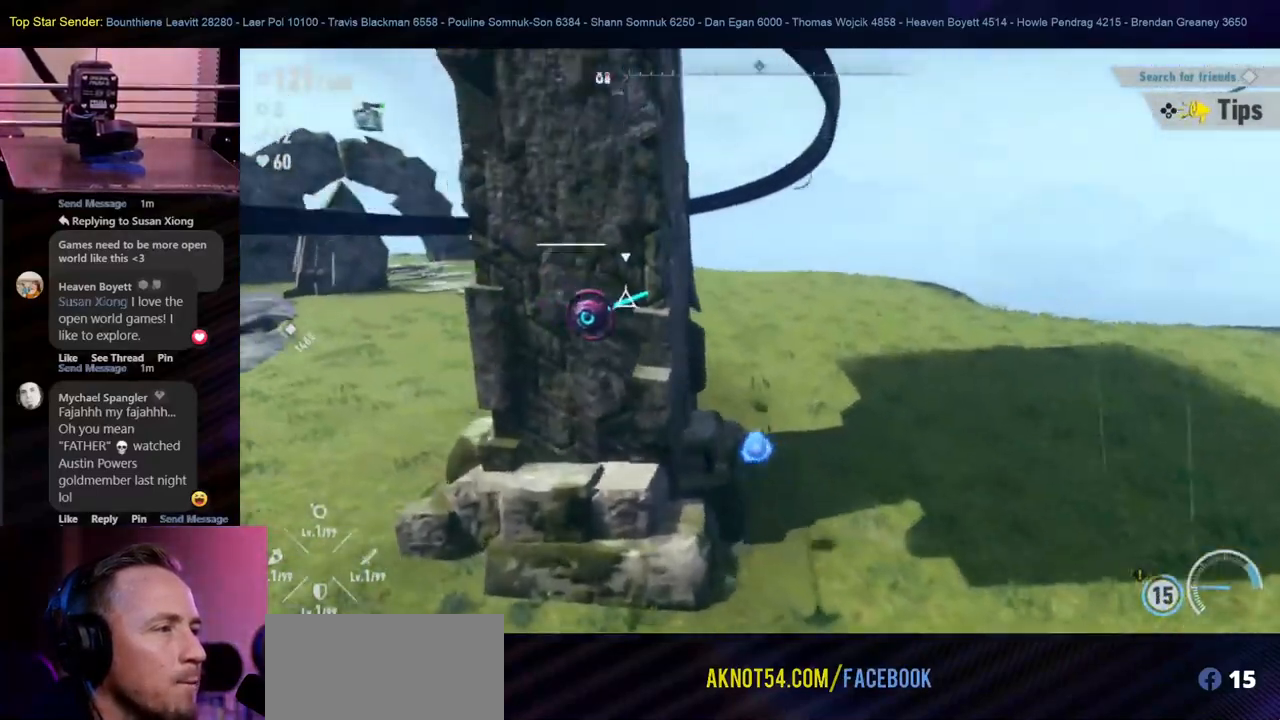
{"buttons": [], "left_stick": "center", "right_stick": "center", "events": [[100, "B", "up"], [250, "left_stick", "center"]]}
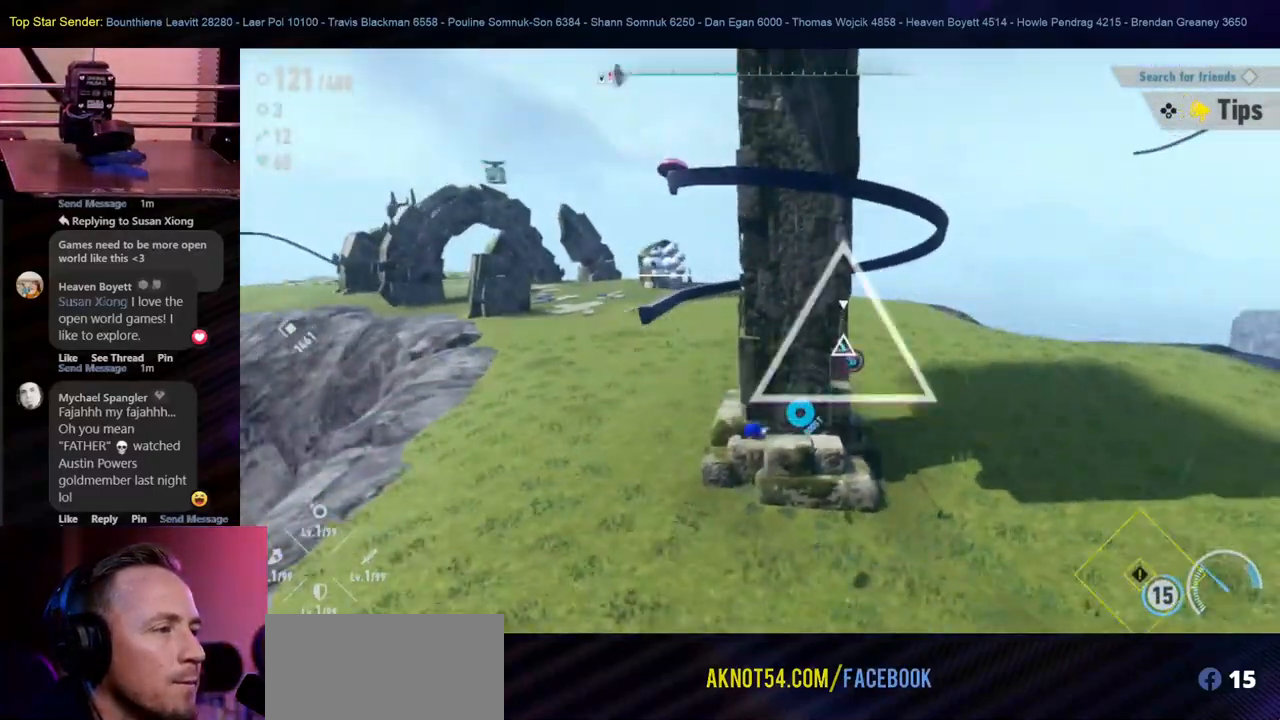
{"buttons": [], "left_stick": "right", "right_stick": "center", "events": [[133, "left_stick", "right"]]}
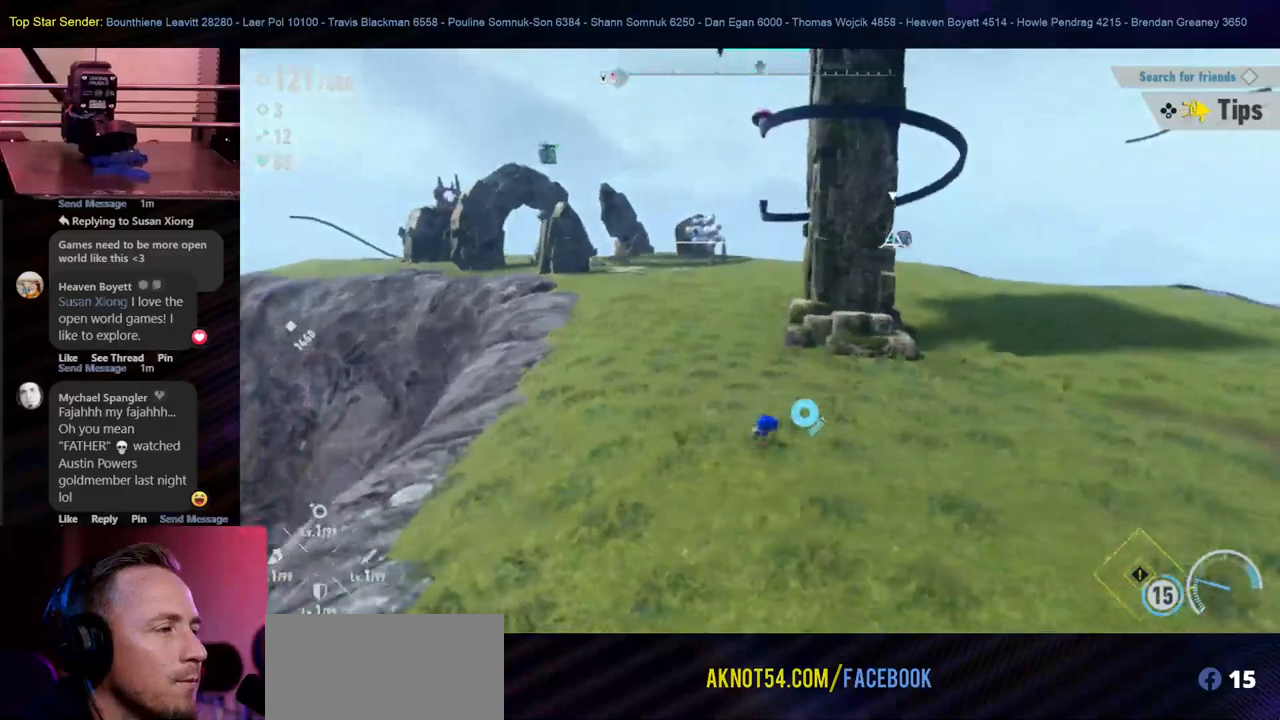
{"buttons": [], "left_stick": "up-right", "right_stick": "center", "events": [[83, "left_stick", "up-right"]]}